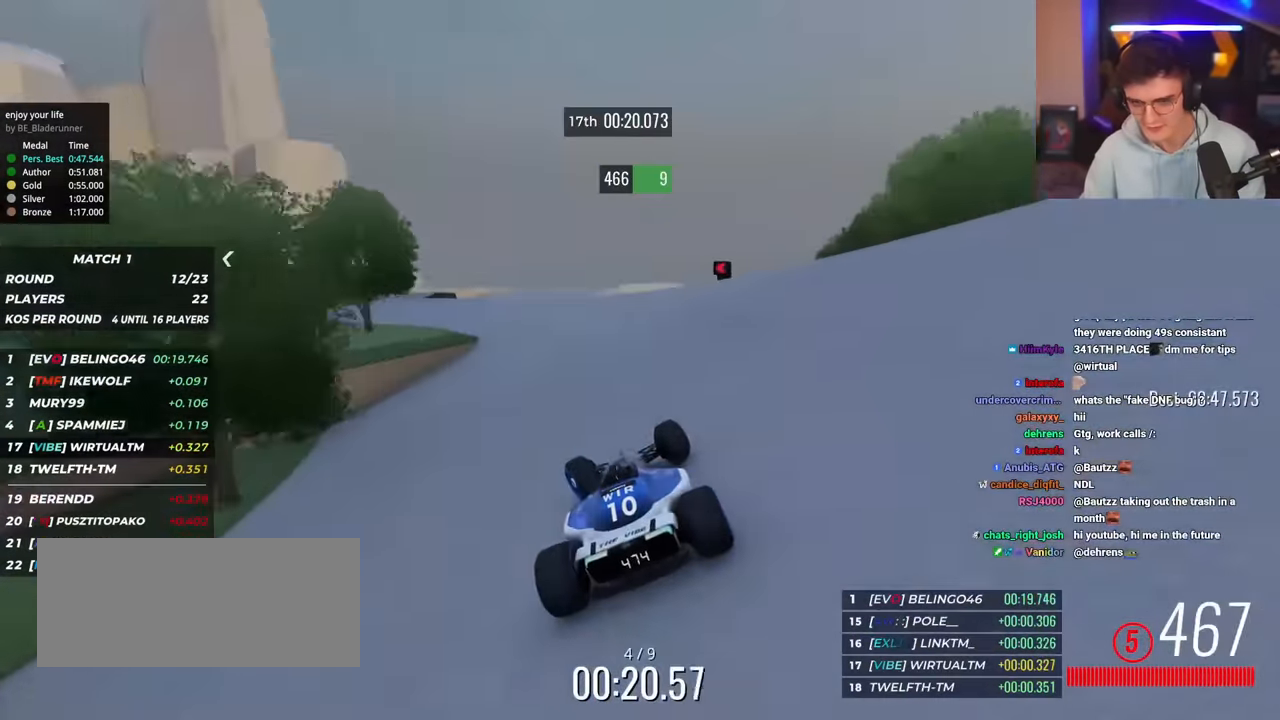
Gameplay with keyboard; each line is a JSON object with the keys held at the frame after it. "events" lists presses ("down") and releases ("up") of "brake", "down", "left", "right" and "up" between this image and that frame as [ms after this image, input, new state], when the widget could be followed in between. No other keys are recorded. Mouse input is not recorded. Key names are as the overlay labels them; some are game actions (e.g. jump) rather than physical keys.
{"keys": ["left", "up"], "events": []}
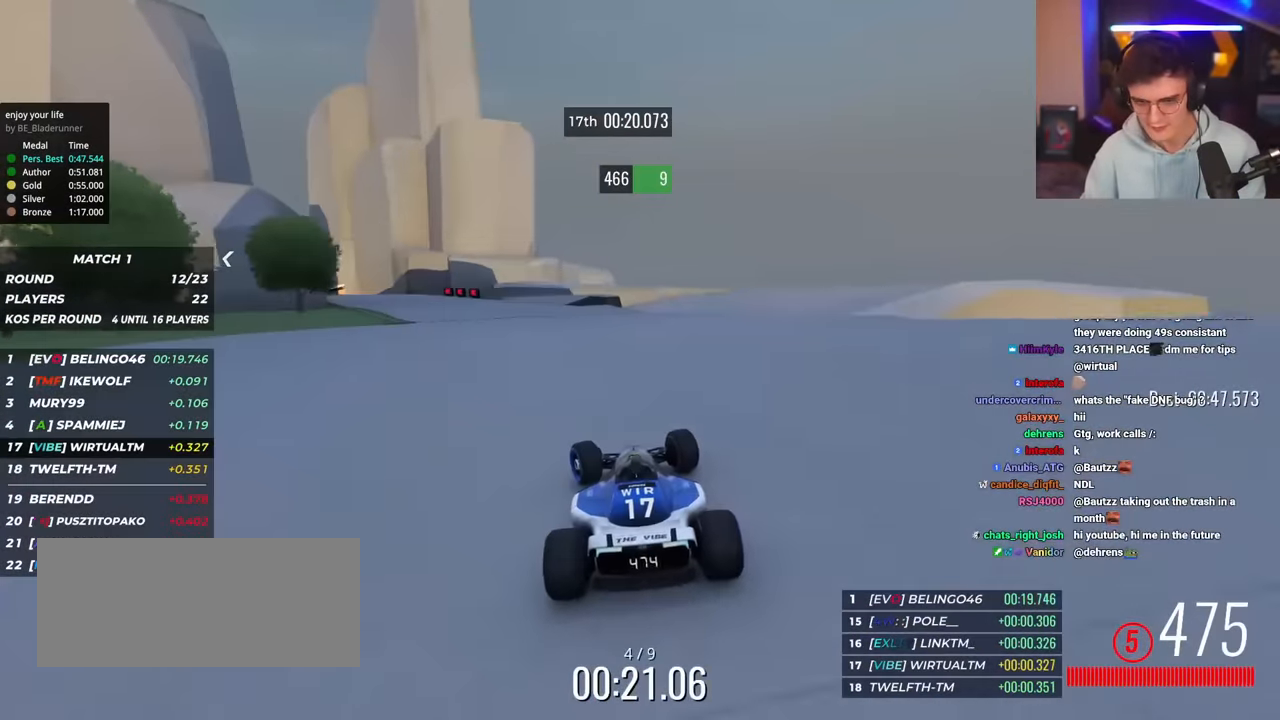
{"keys": ["left", "up"], "events": [[284, "up", "up"], [334, "up", "down"]]}
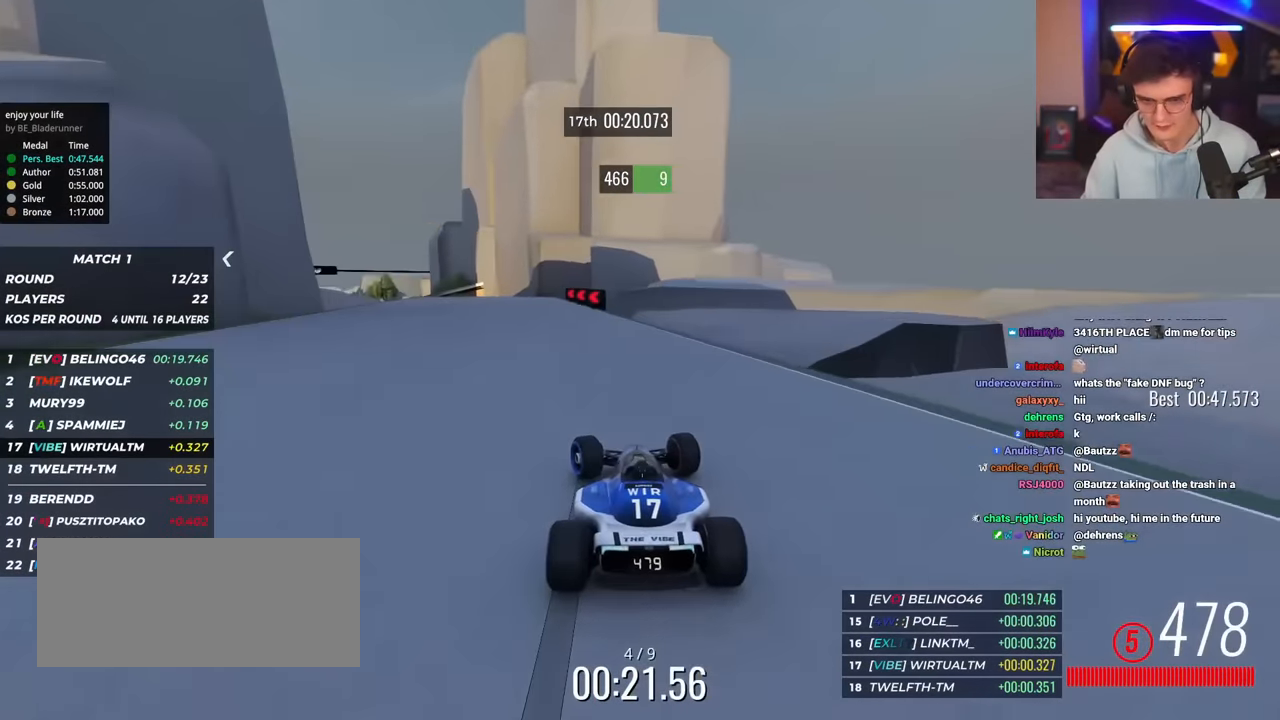
{"keys": ["left", "up"], "events": []}
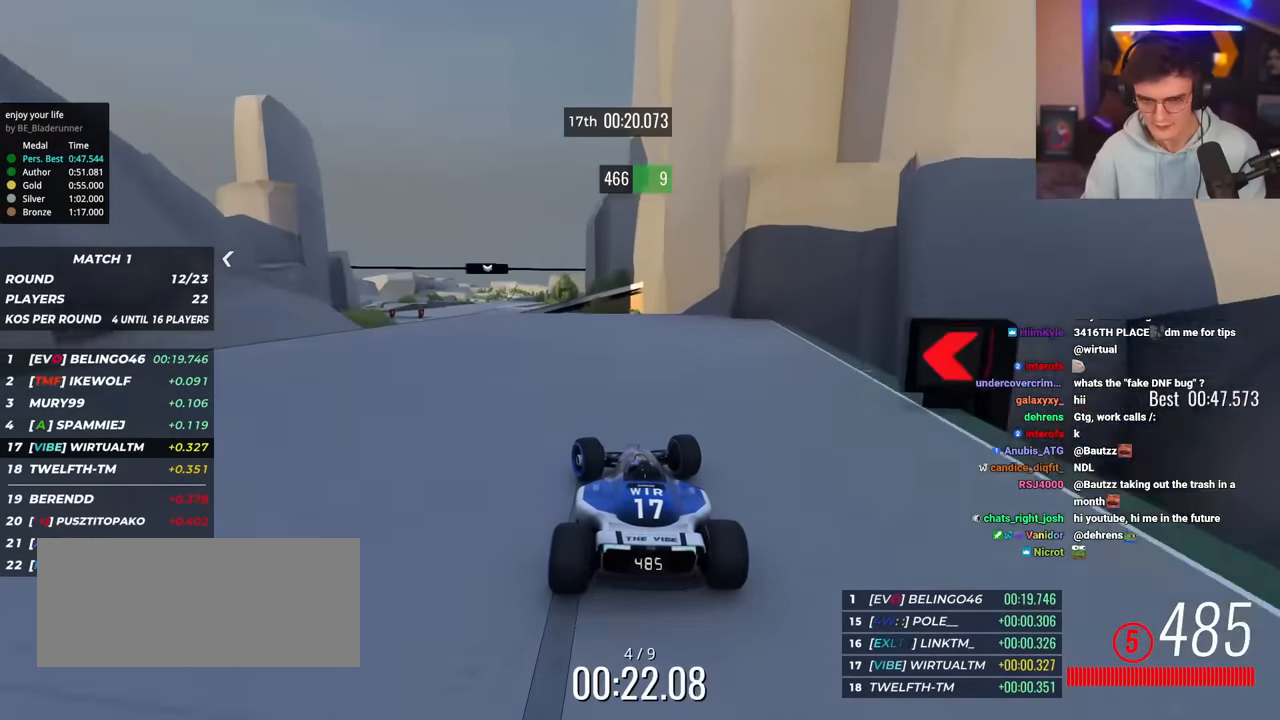
{"keys": ["right", "up"], "events": [[300, "left", "up"], [300, "right", "down"], [434, "right", "up"], [484, "right", "down"]]}
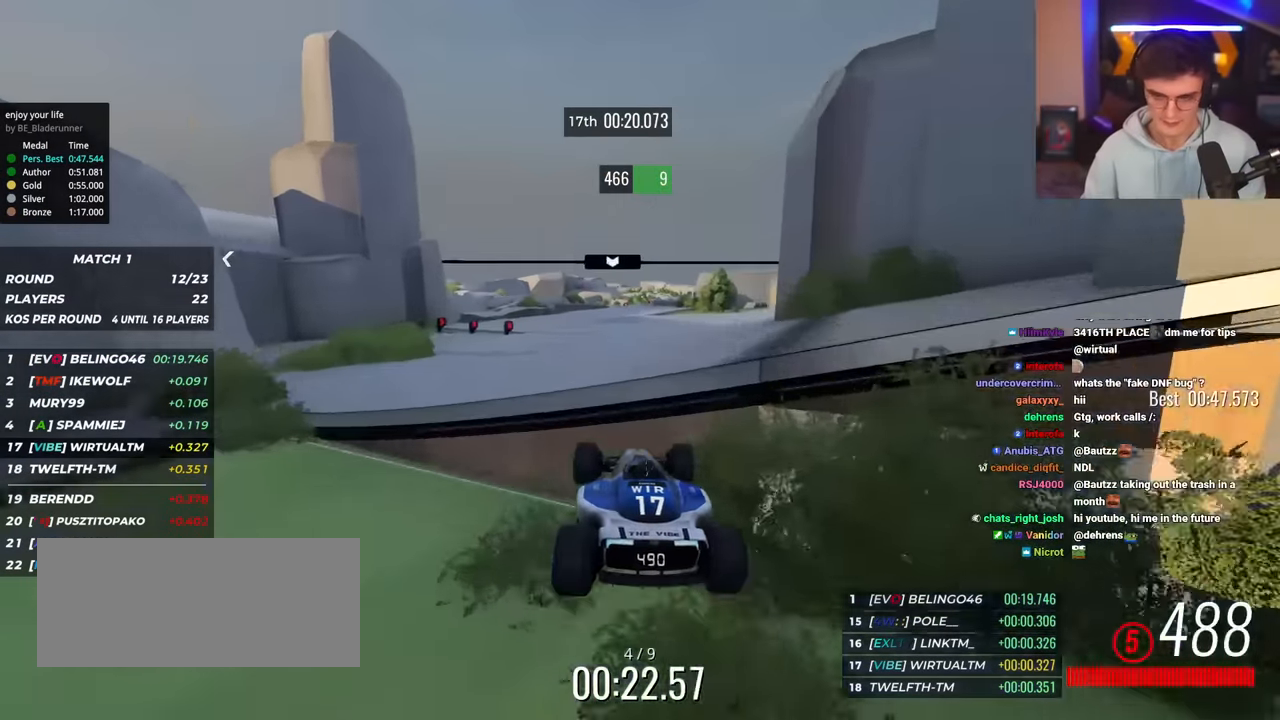
{"keys": ["right", "up"], "events": [[267, "brake", "down"], [367, "brake", "up"]]}
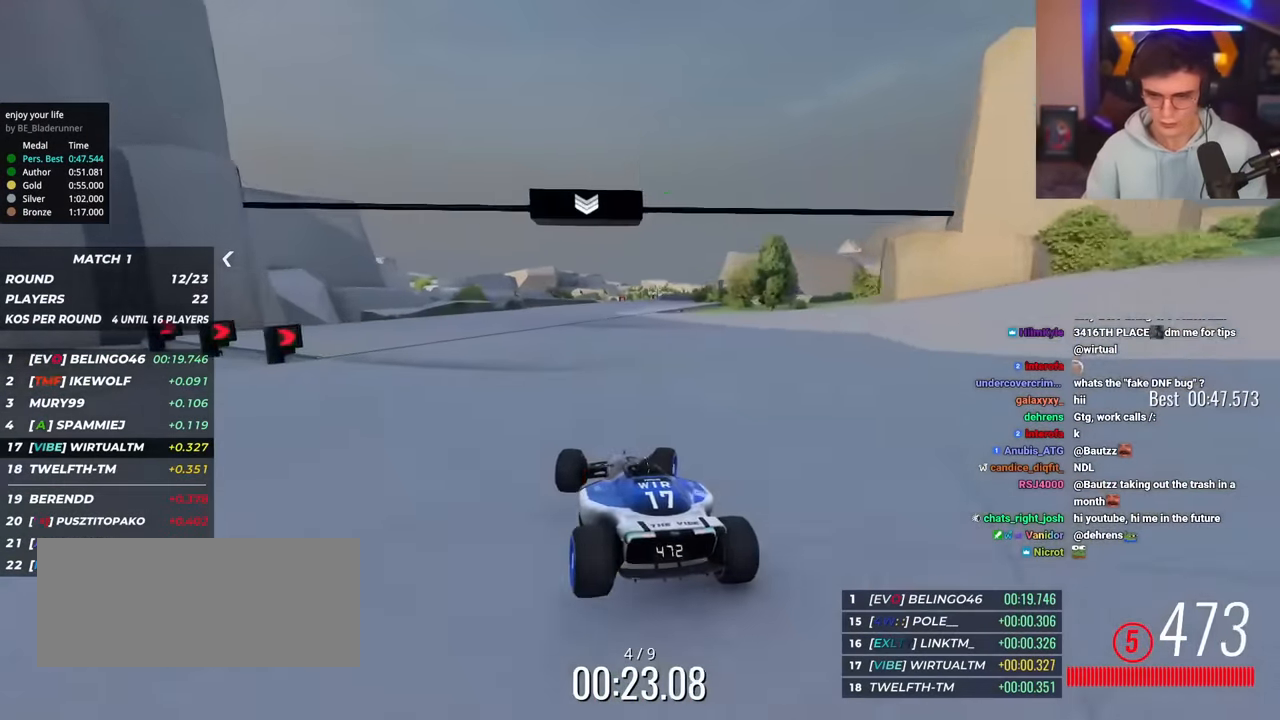
{"keys": ["right", "up"], "events": [[234, "right", "up"], [467, "right", "down"]]}
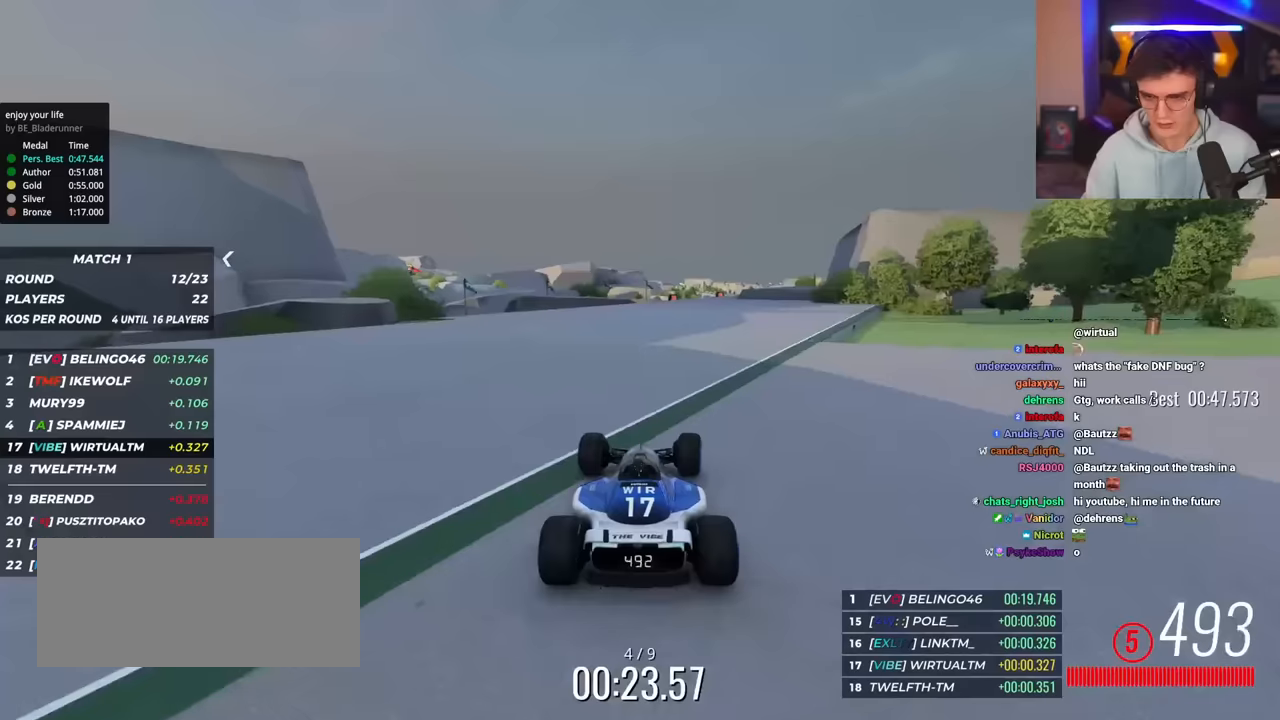
{"keys": ["right", "up"], "events": [[16, "right", "up"], [150, "right", "down"]]}
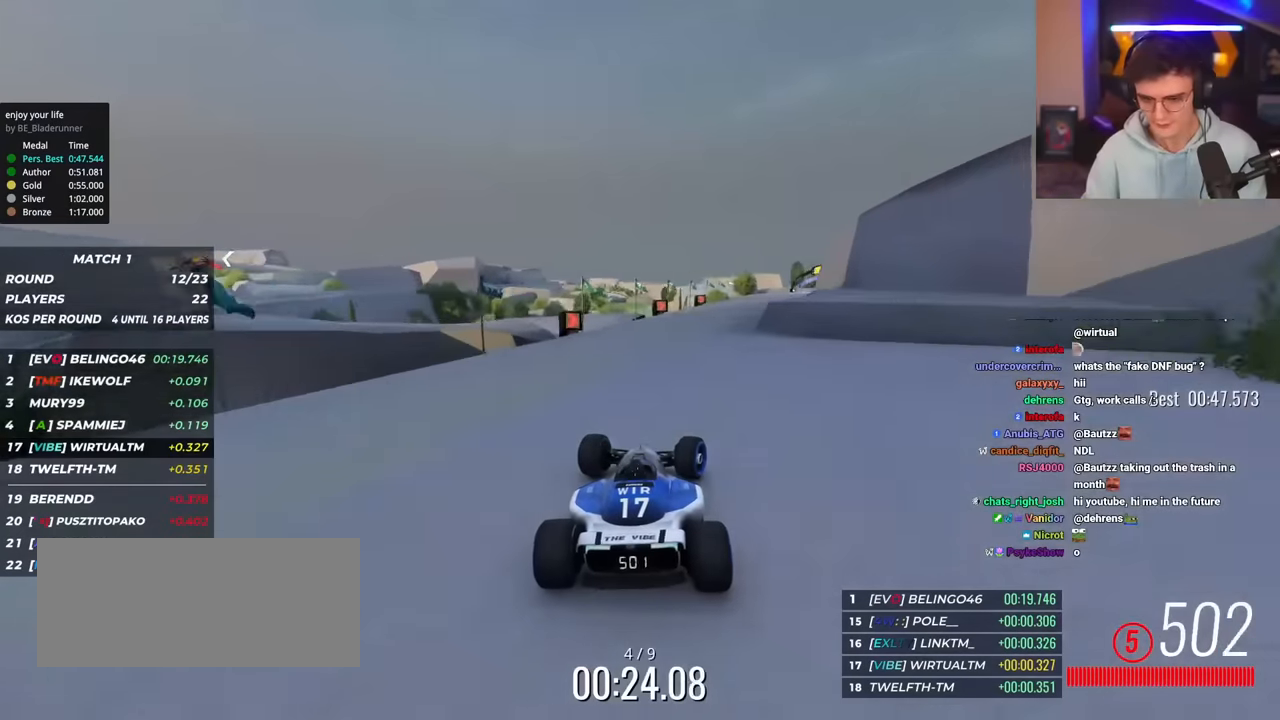
{"keys": ["right", "up"], "events": [[367, "right", "up"], [401, "right", "down"]]}
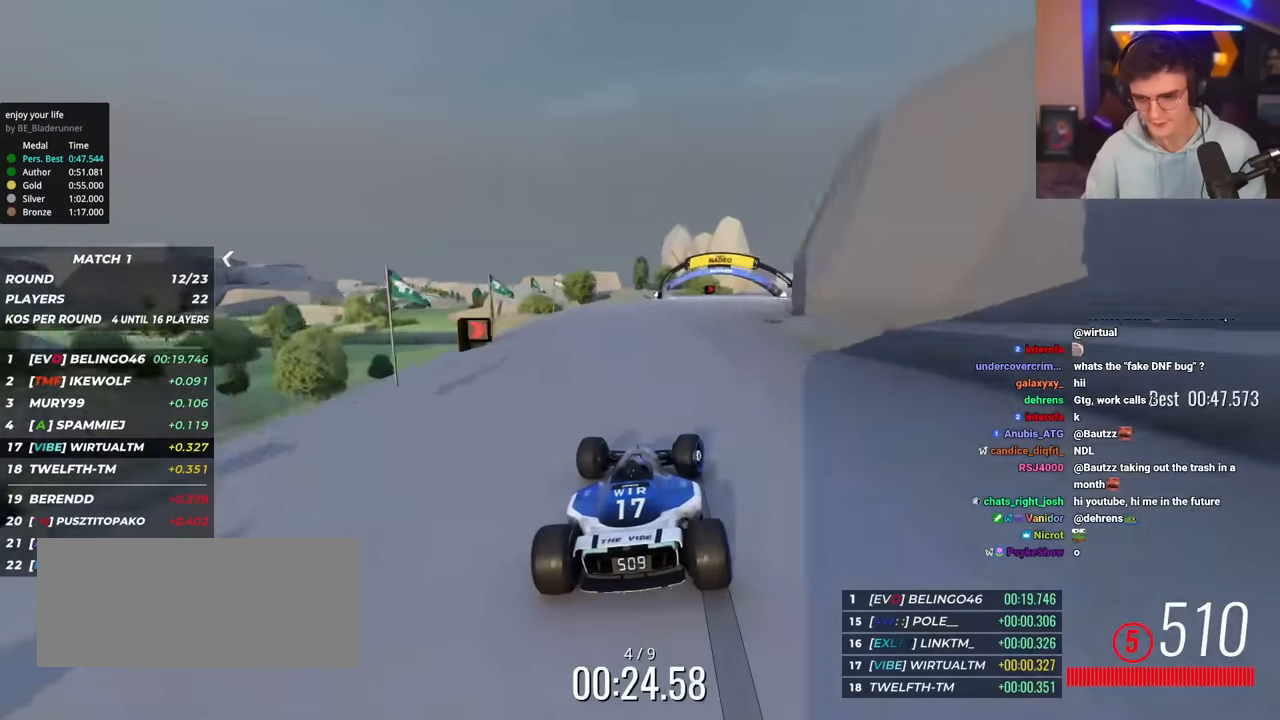
{"keys": ["right", "up"], "events": [[100, "right", "up"], [233, "right", "down"], [333, "right", "up"], [417, "right", "down"]]}
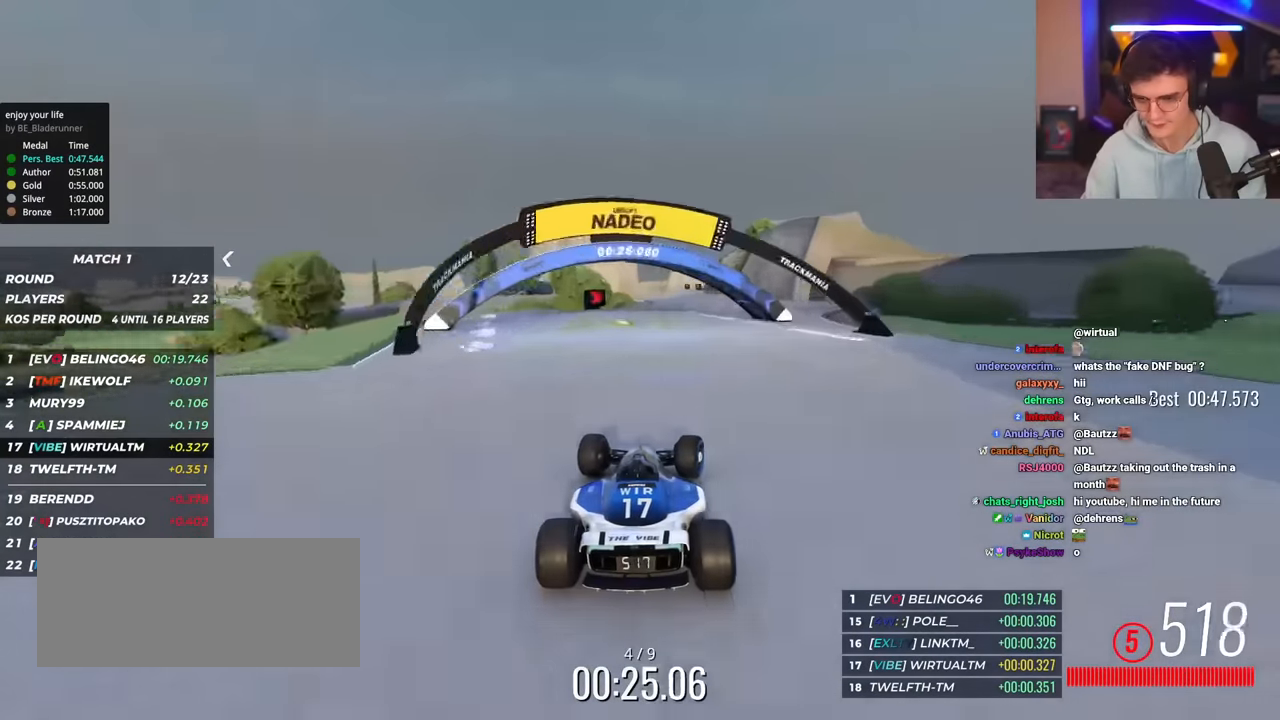
{"keys": ["left", "up"], "events": [[83, "right", "up"], [417, "left", "down"]]}
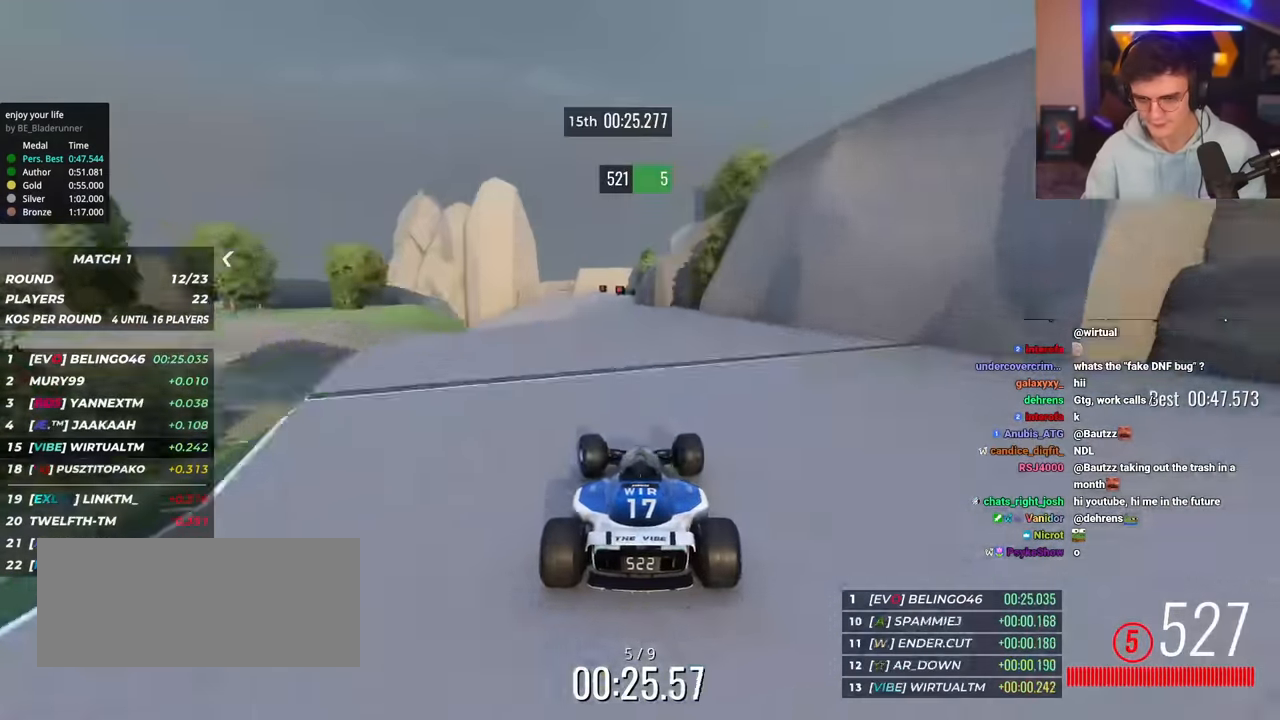
{"keys": ["left", "up"], "events": [[100, "brake", "down"], [284, "brake", "up"]]}
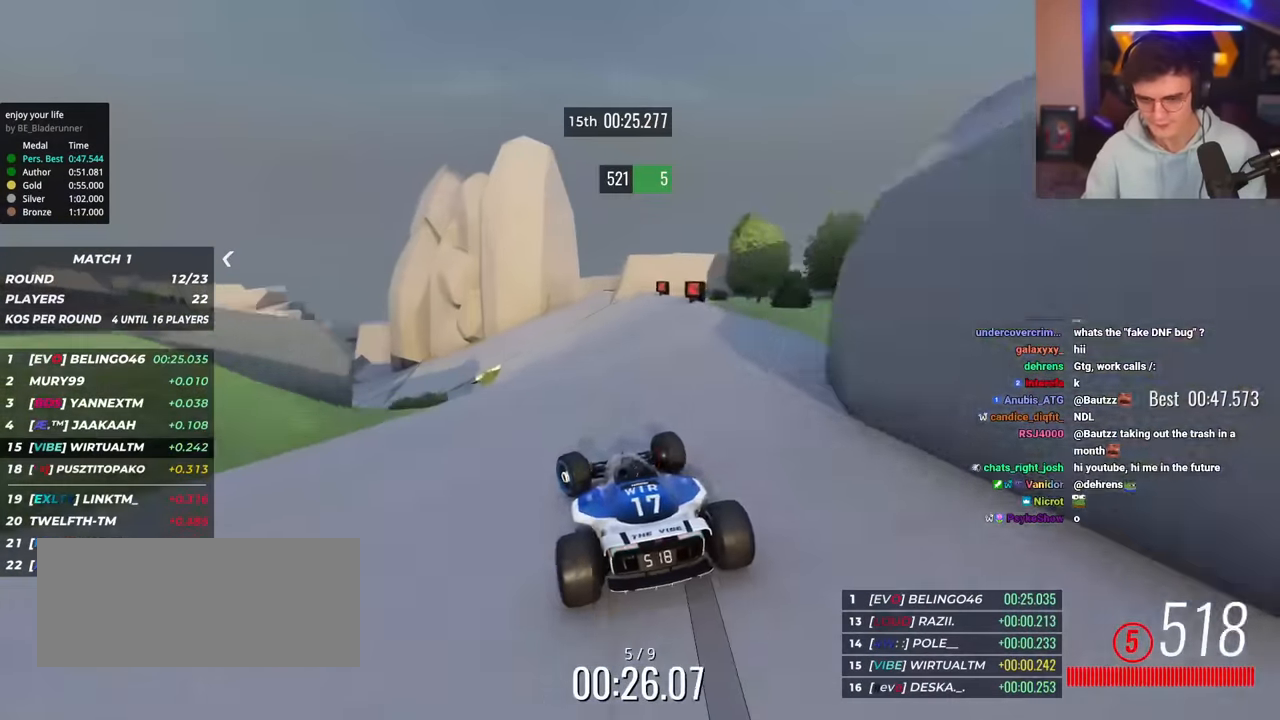
{"keys": ["left", "up"], "events": []}
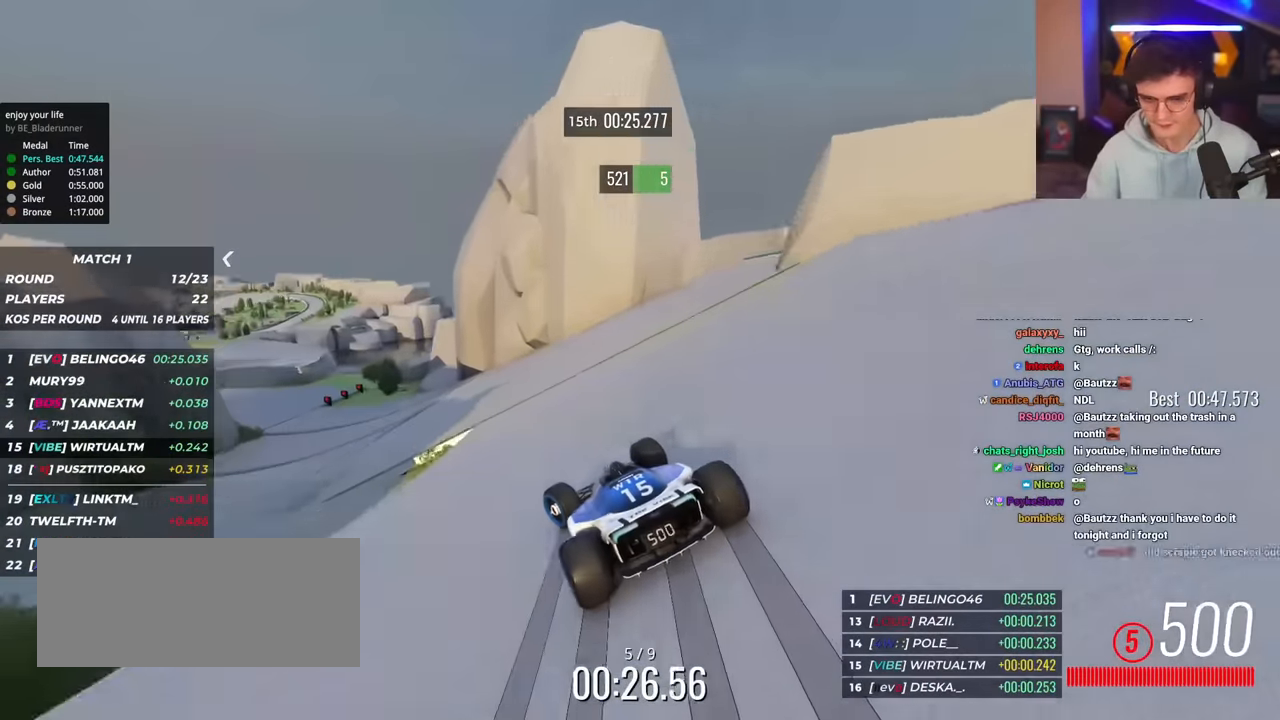
{"keys": ["up"], "events": [[450, "left", "up"]]}
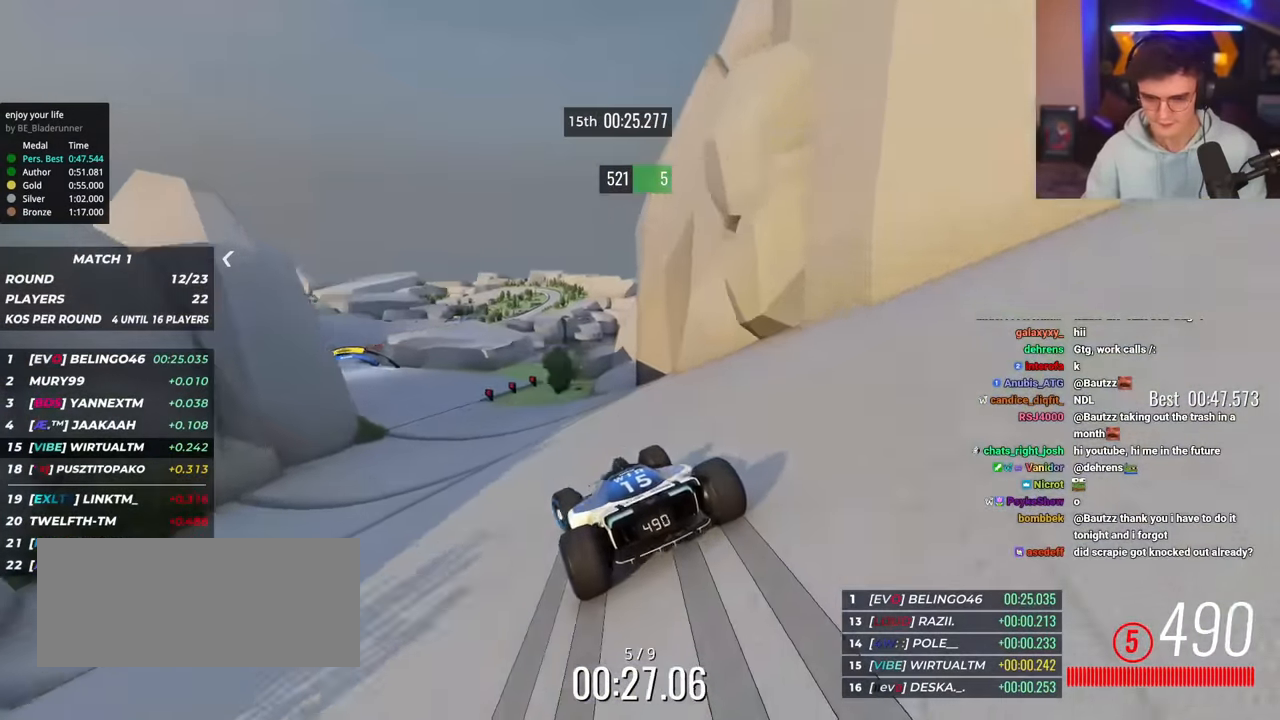
{"keys": ["left", "up"], "events": [[50, "left", "down"], [133, "left", "up"], [233, "left", "down"]]}
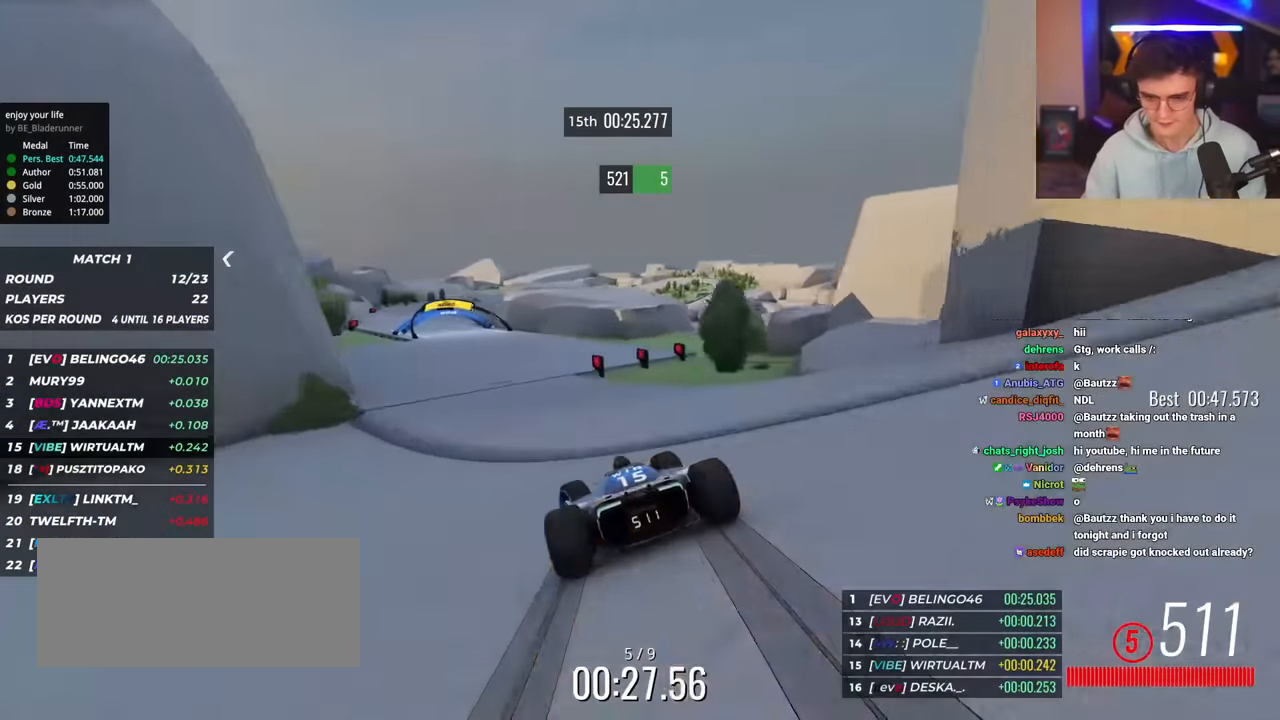
{"keys": ["left", "up"], "events": [[250, "left", "up"], [384, "left", "down"]]}
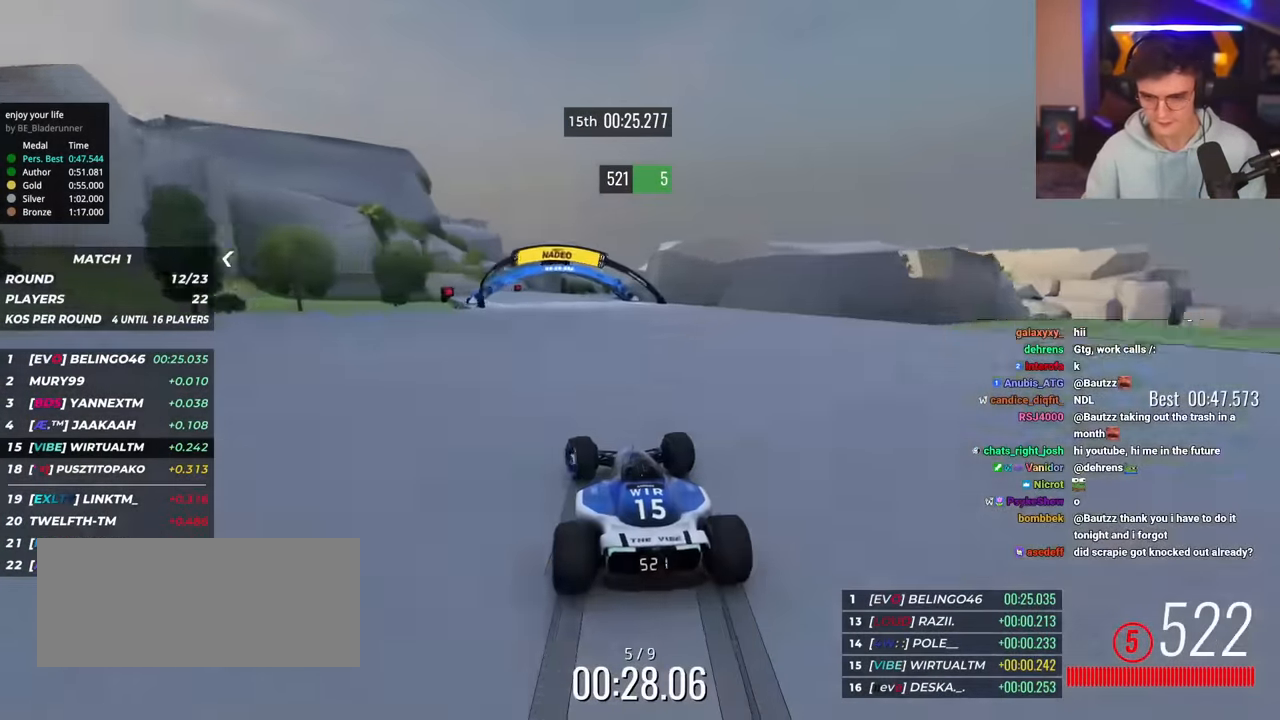
{"keys": ["left", "up"], "events": [[83, "left", "up"], [166, "right", "down"], [367, "right", "up"], [450, "left", "down"]]}
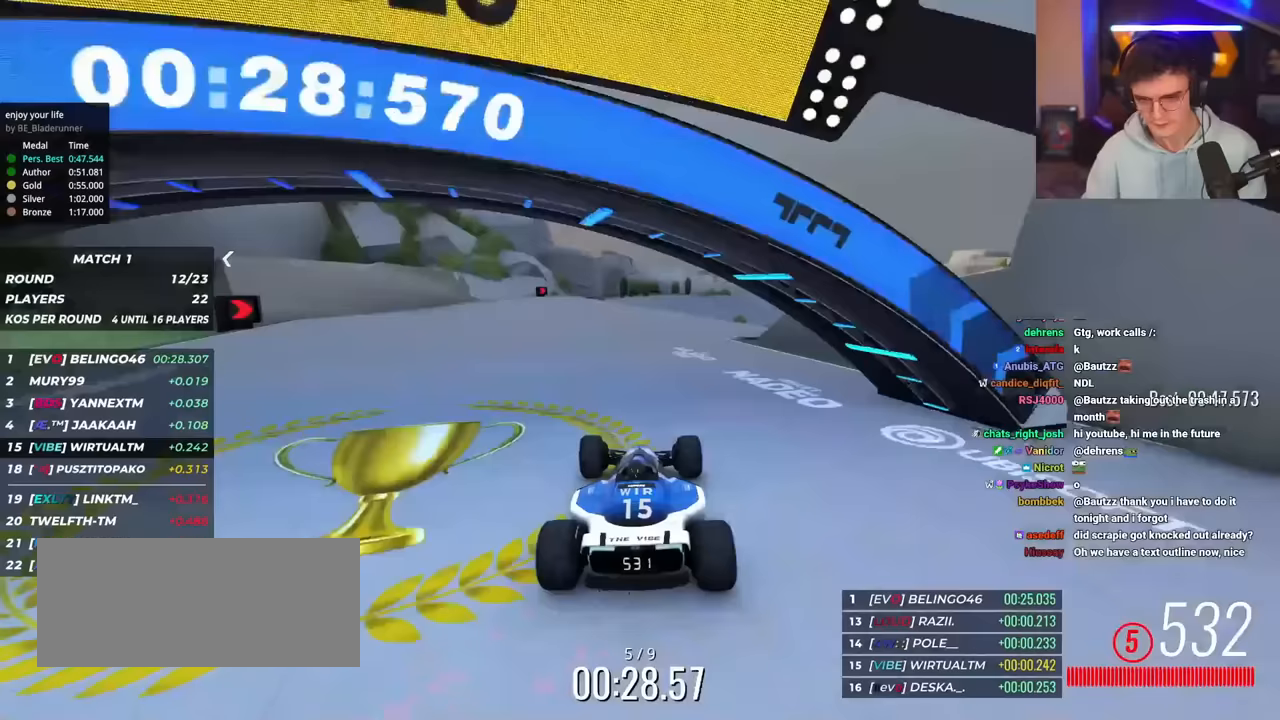
{"keys": ["up"], "events": [[234, "left", "up"], [284, "right", "down"], [367, "right", "up"]]}
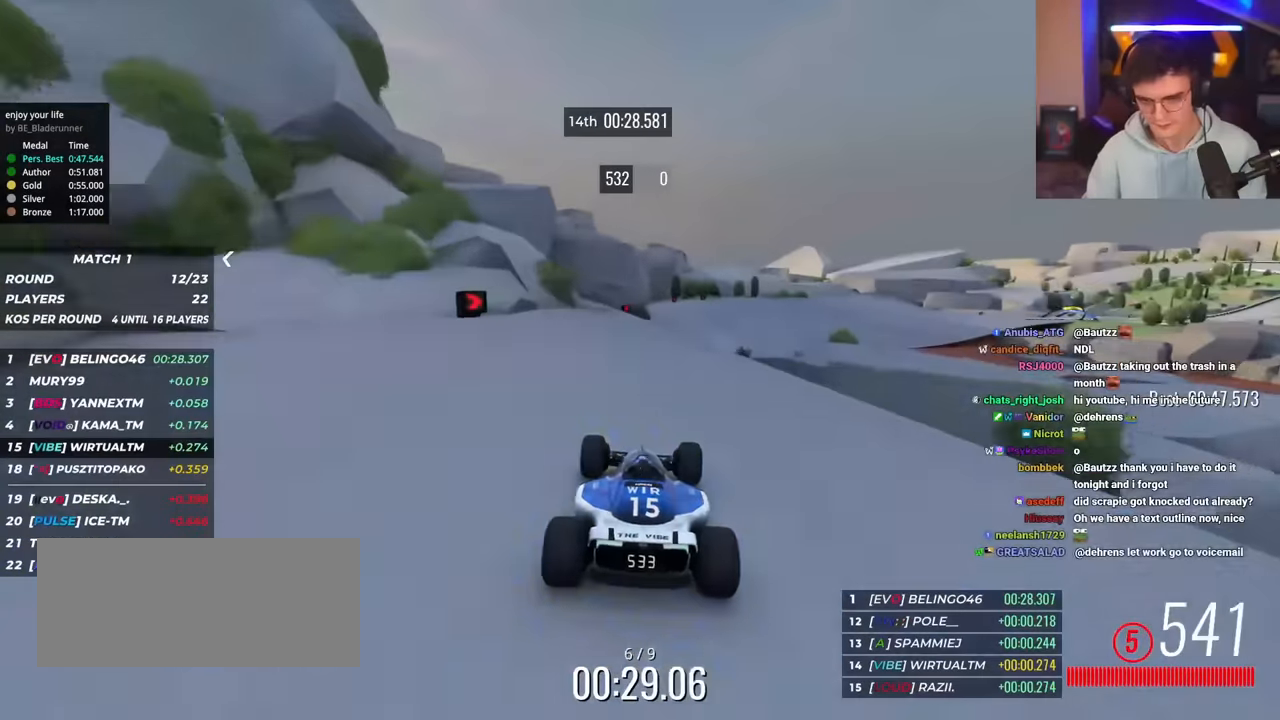
{"keys": ["up"], "events": [[116, "right", "down"], [150, "right", "up"], [350, "right", "down"], [433, "right", "up"]]}
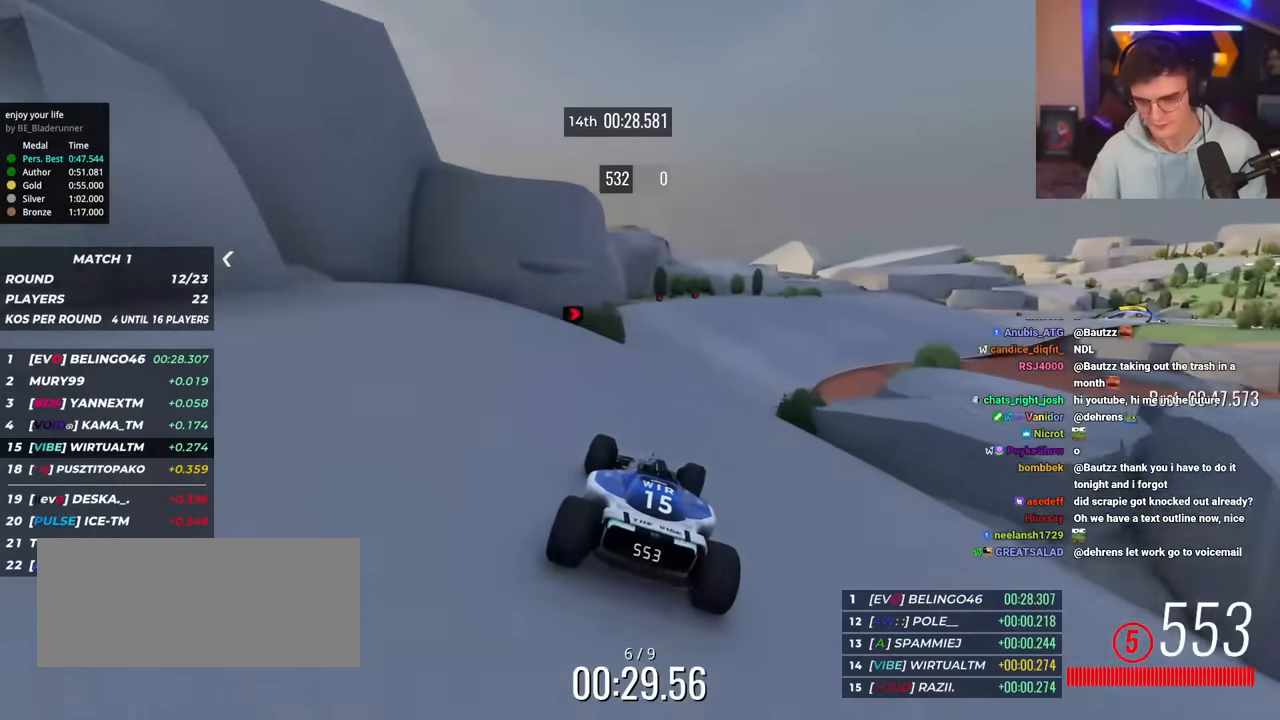
{"keys": ["right", "up"], "events": [[33, "right", "down"], [117, "right", "up"], [217, "right", "down"], [367, "right", "up"], [400, "right", "down"]]}
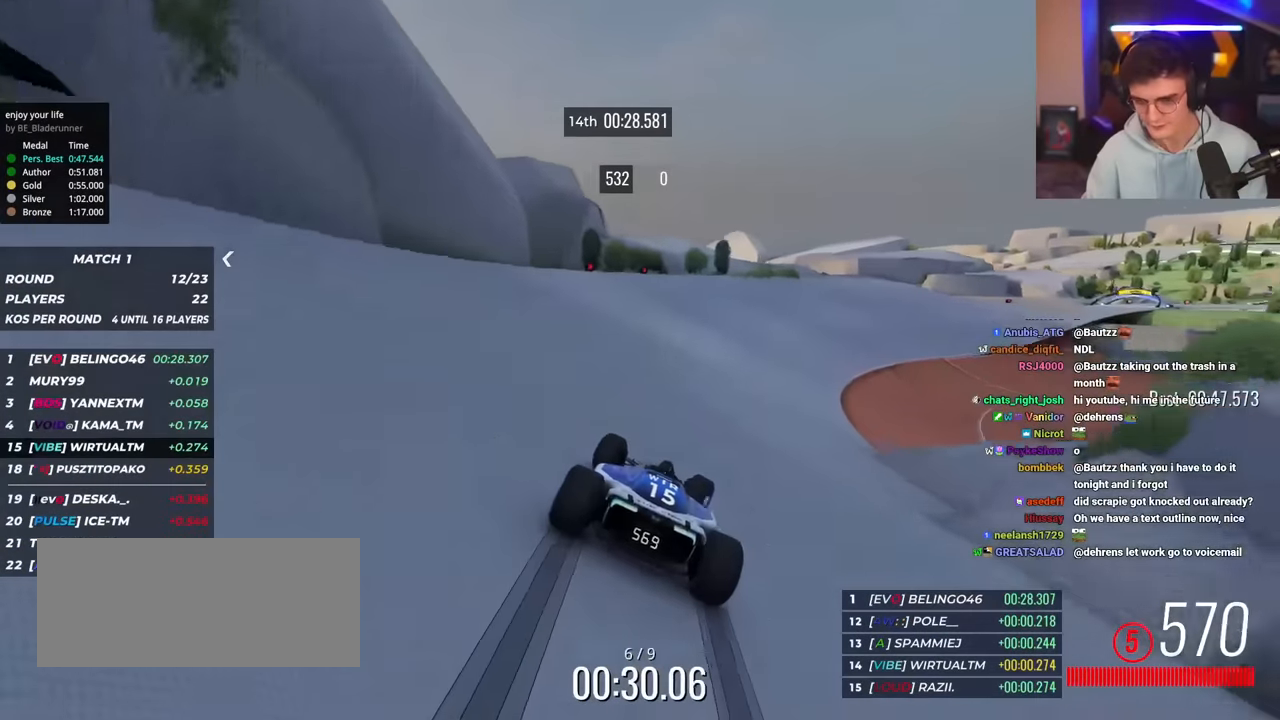
{"keys": ["up"], "events": [[50, "right", "up"], [183, "right", "down"], [417, "right", "up"]]}
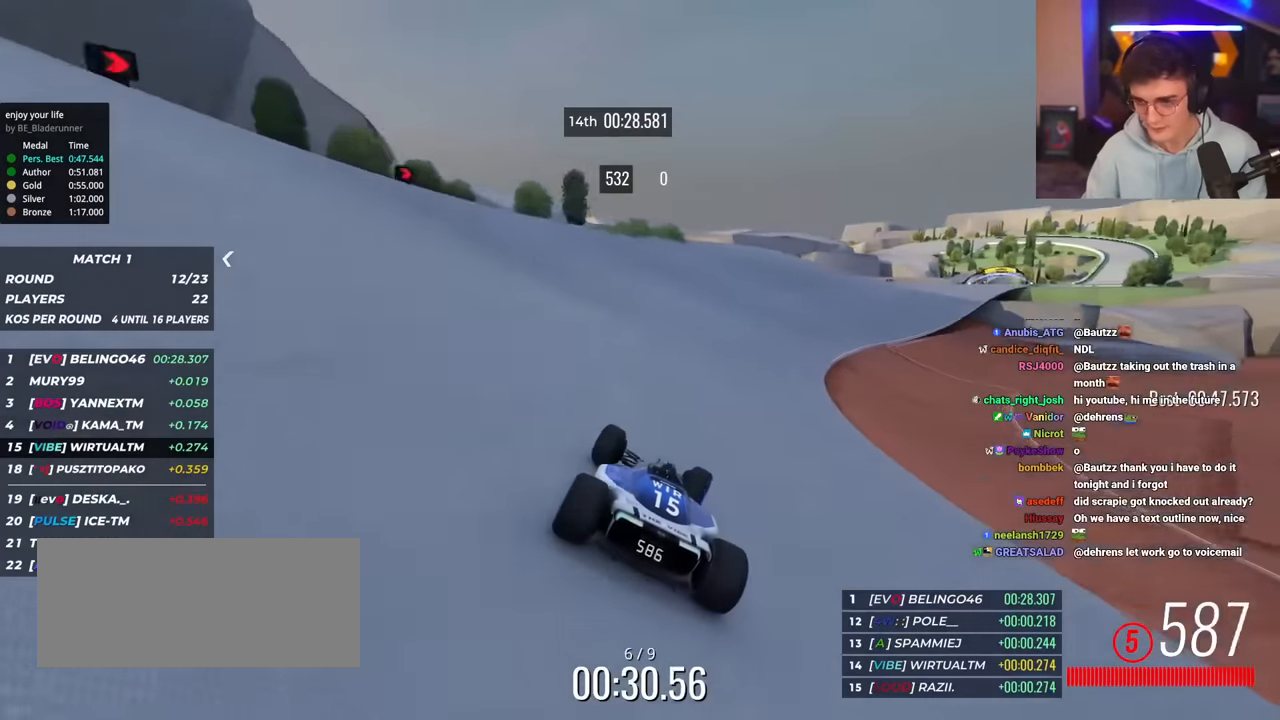
{"keys": ["right", "up"], "events": [[17, "right", "down"], [150, "right", "up"], [200, "right", "down"], [384, "right", "up"], [434, "right", "down"]]}
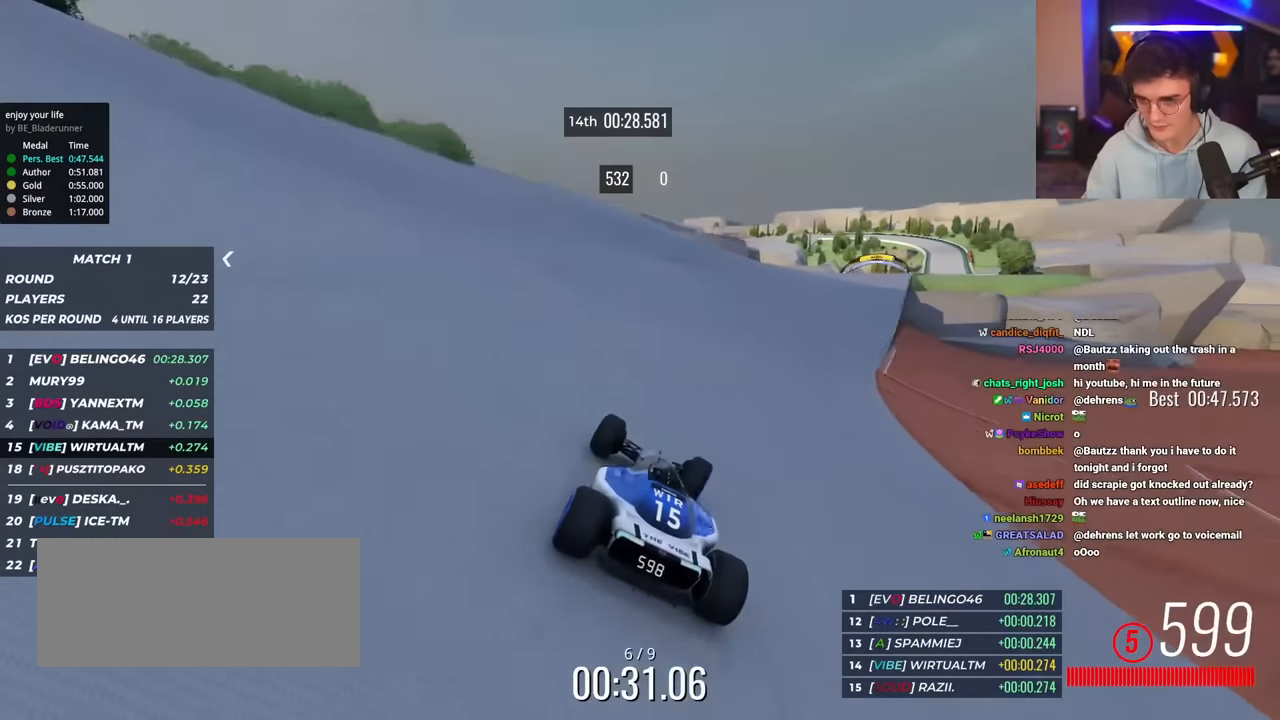
{"keys": ["up"], "events": [[83, "right", "up"], [133, "right", "down"], [500, "right", "up"]]}
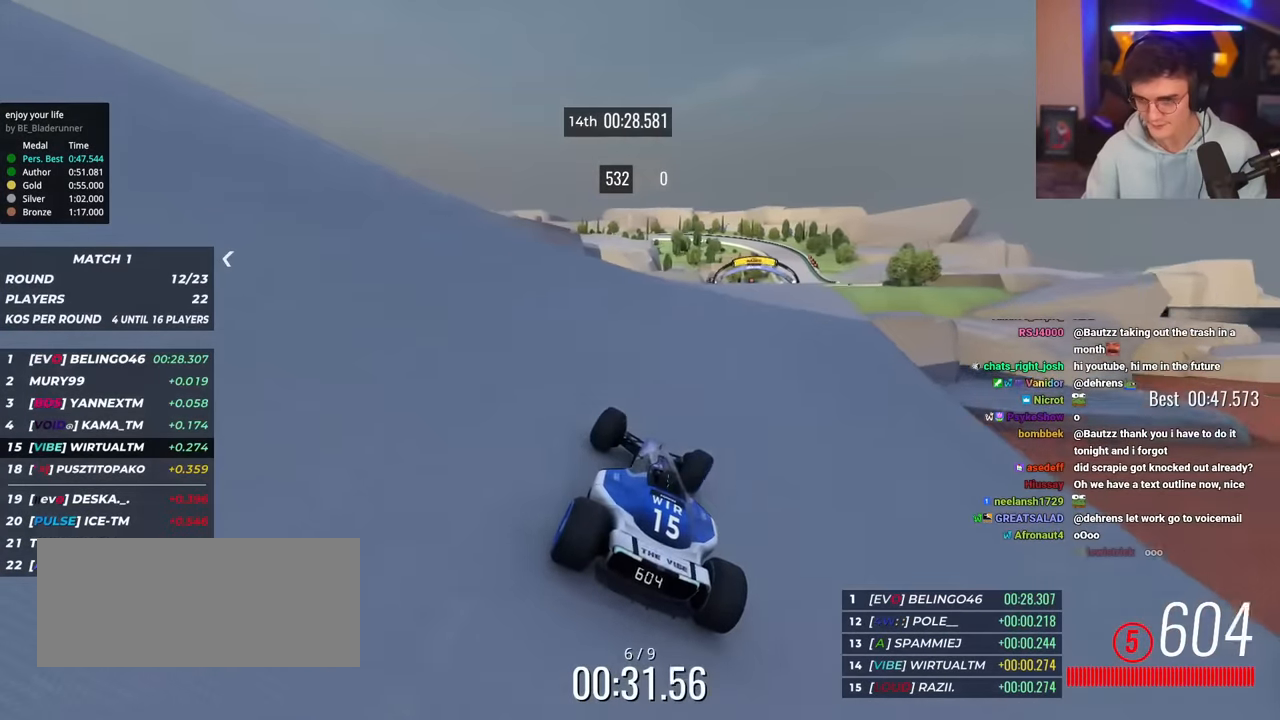
{"keys": ["right", "up"], "events": [[100, "right", "down"], [334, "right", "up"], [417, "right", "down"]]}
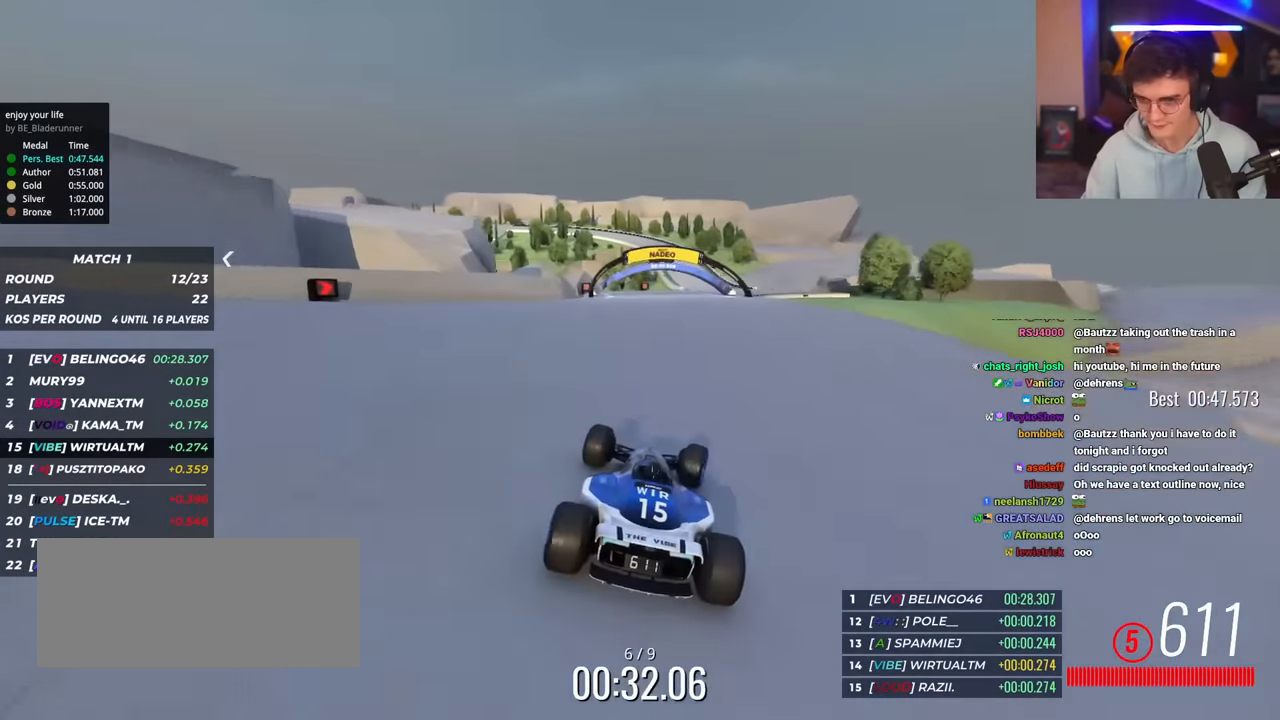
{"keys": ["left", "up"], "events": [[116, "right", "up"], [200, "right", "down"], [250, "right", "up"], [450, "left", "down"]]}
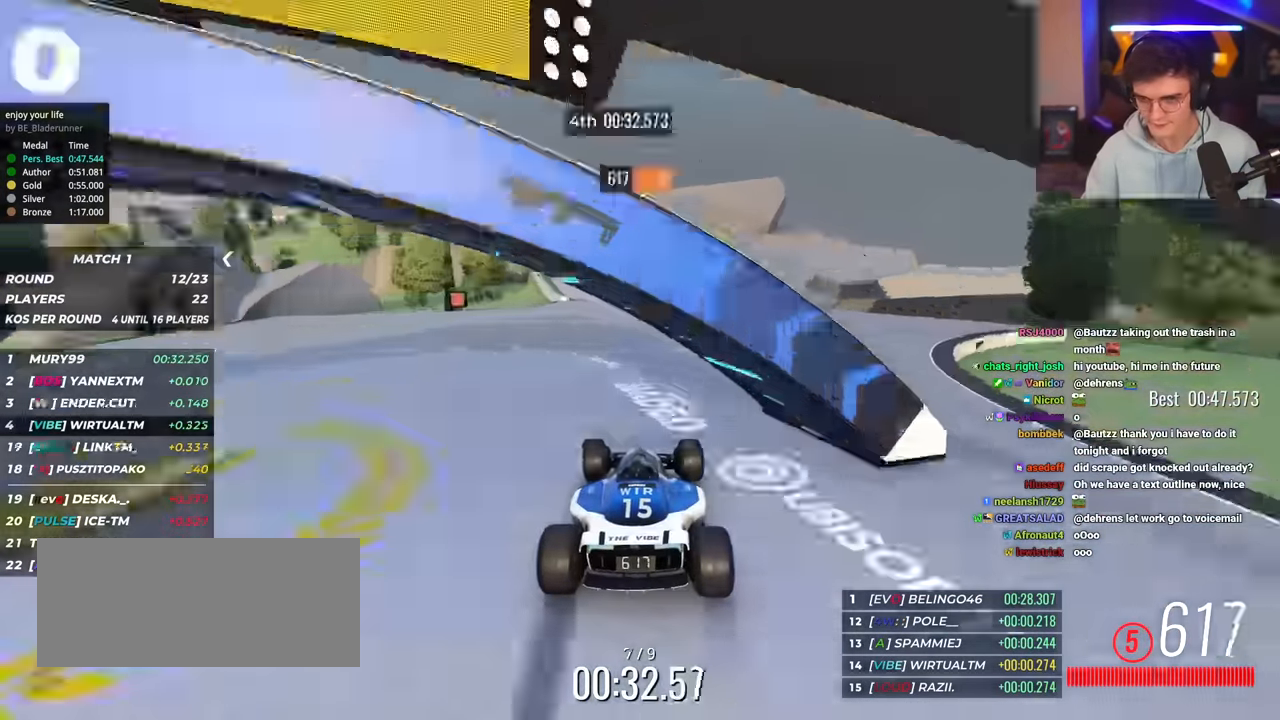
{"keys": ["brake", "left", "up"], "events": [[166, "left", "up"], [216, "brake", "down"], [216, "left", "down"]]}
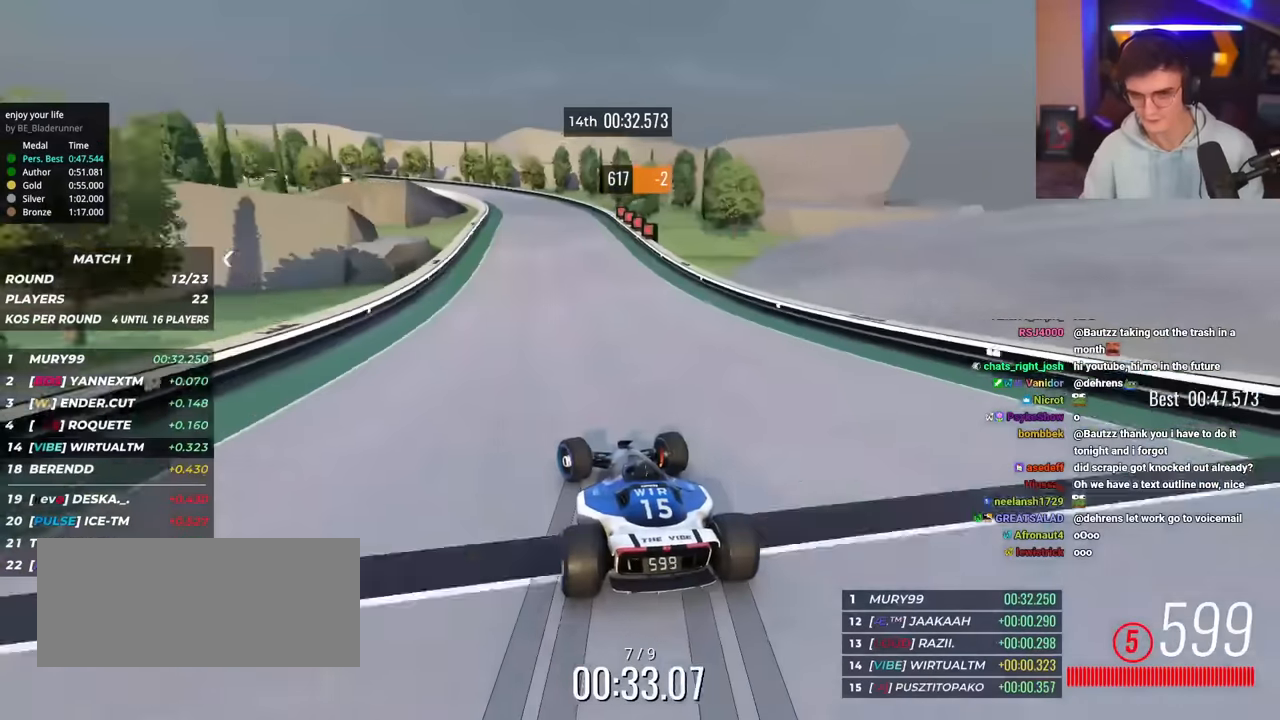
{"keys": ["left", "up"], "events": [[283, "up", "up"], [383, "brake", "up"], [434, "up", "down"]]}
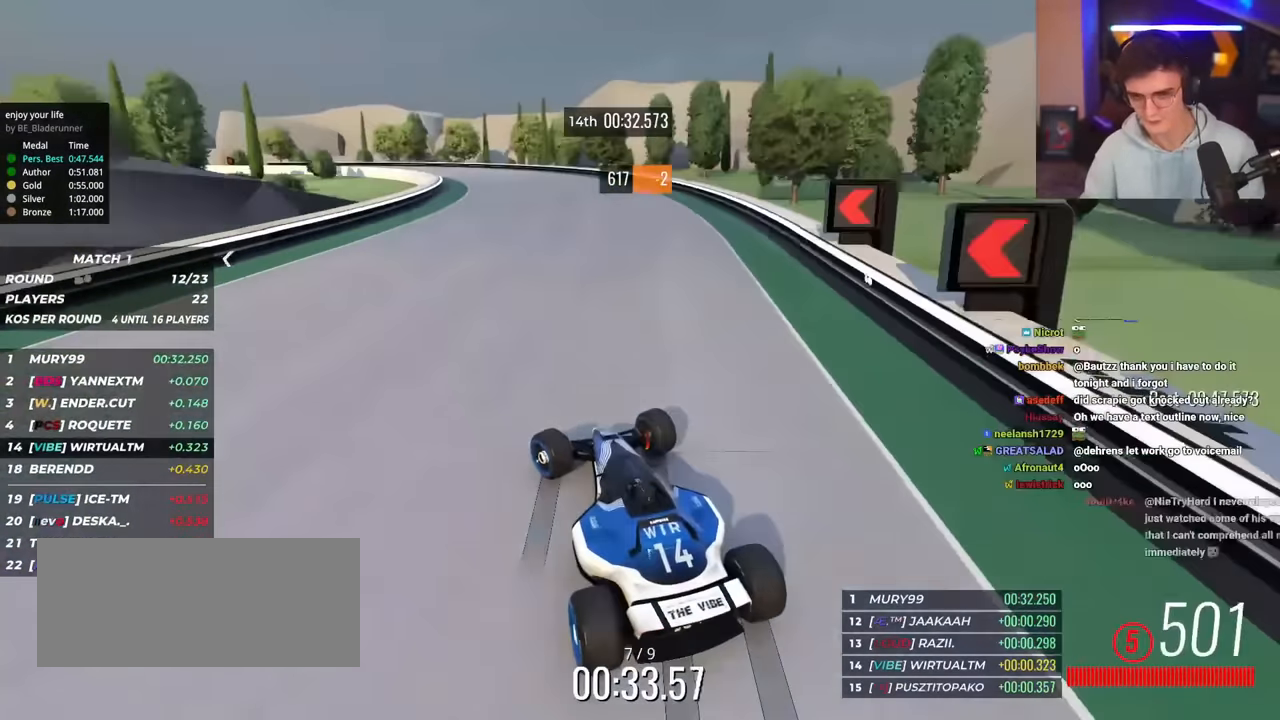
{"keys": ["left", "up"], "events": [[117, "up", "up"], [167, "up", "down"], [217, "up", "up"], [251, "up", "down"]]}
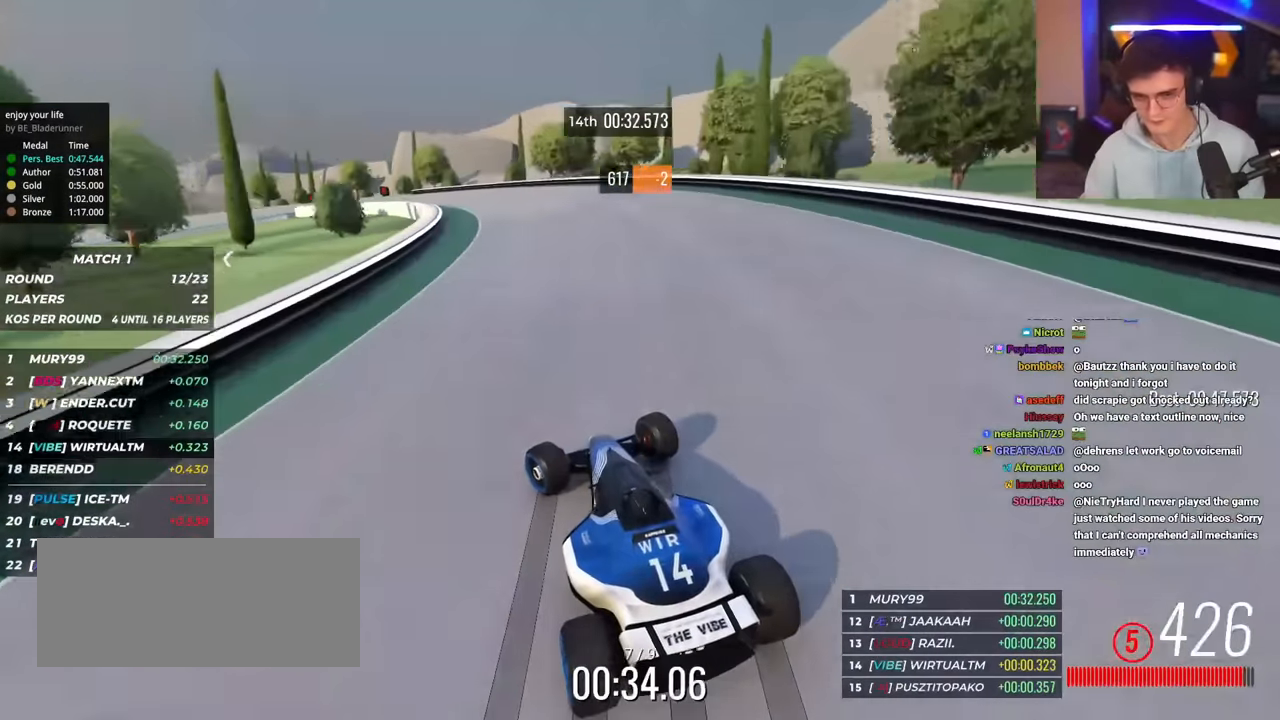
{"keys": ["left", "up"], "events": []}